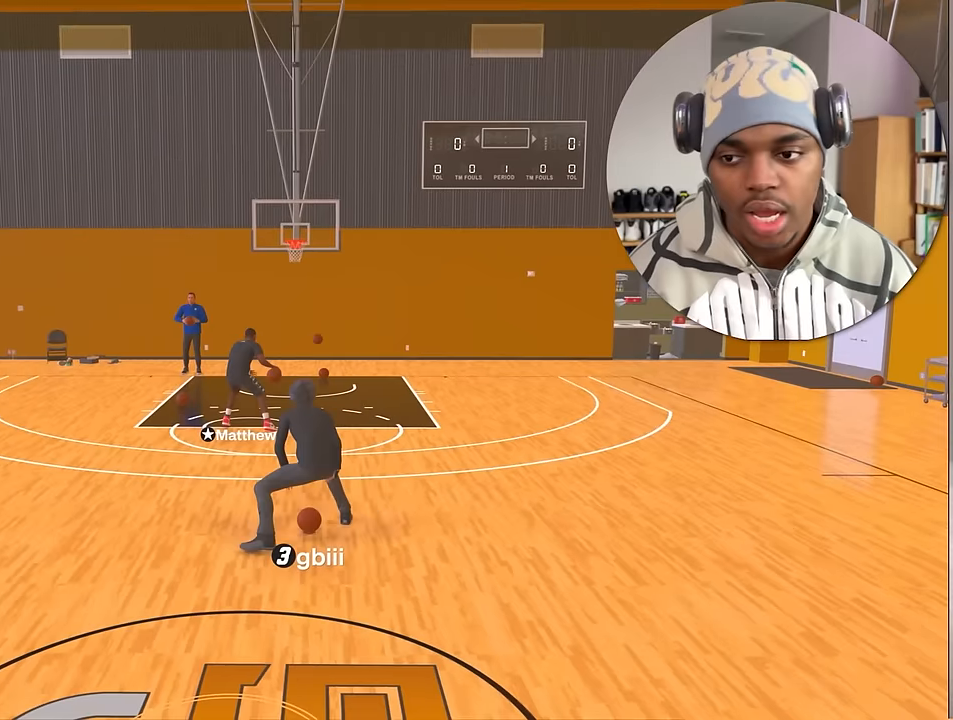
Gameplay with a controller (PlayStation layout); each line is a JSON object with the inputs held at the frame after it. "events" lists button and stick changes between this image and that frame as [ms after this image, input, new state], when the widget could be followed in between. Not read: L3 R3.
{"buttons": ["R2"], "left_stick": "center", "right_stick": "center", "events": []}
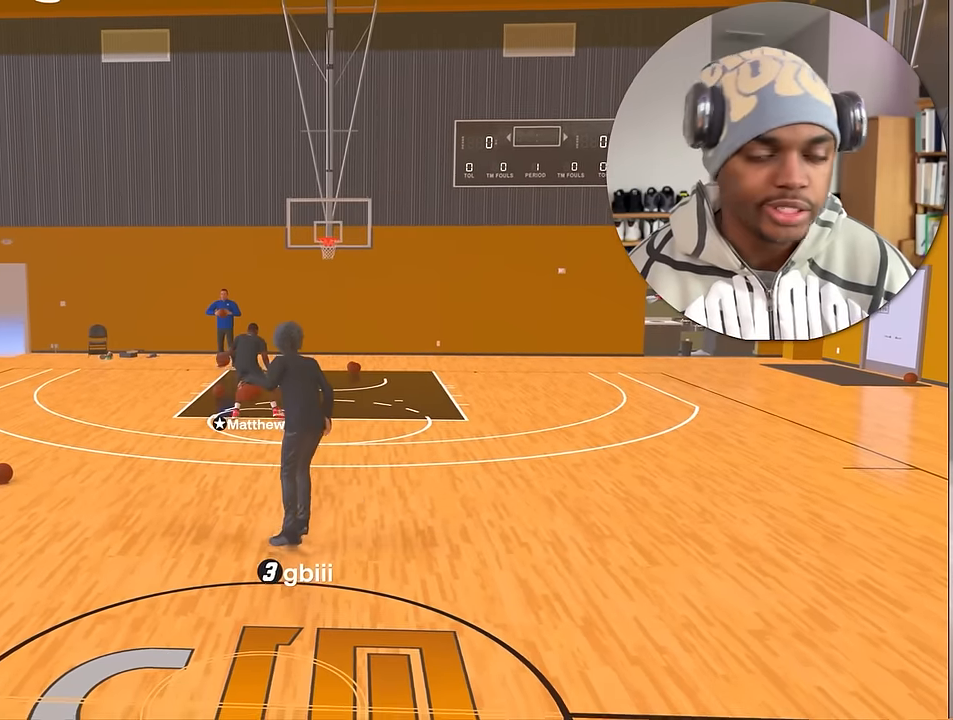
{"buttons": ["R2"], "left_stick": "center", "right_stick": "center", "events": []}
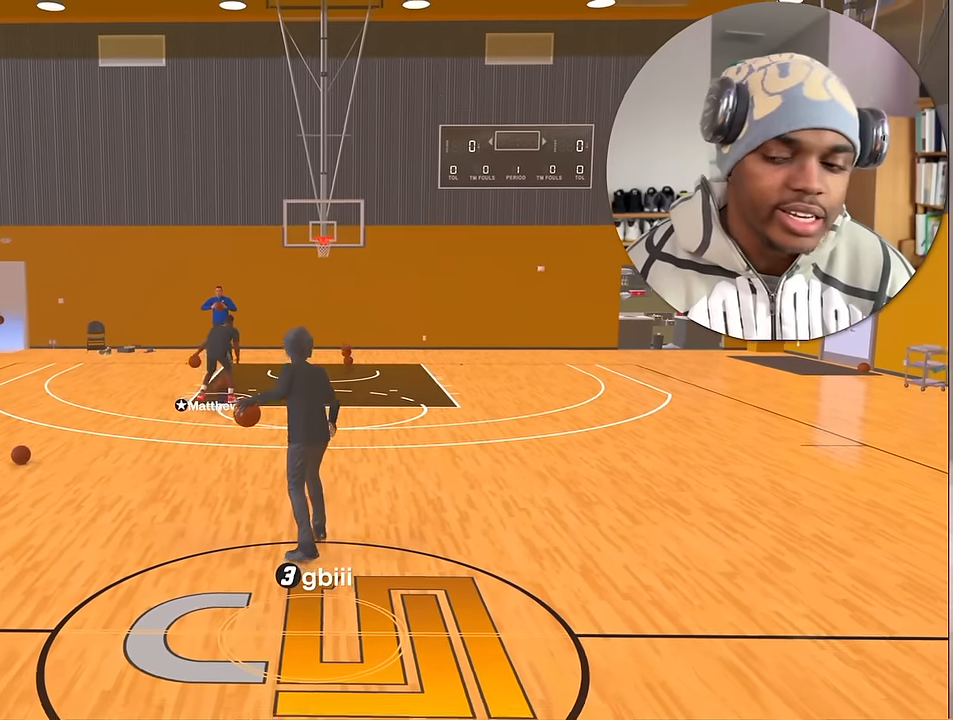
{"buttons": ["R2"], "left_stick": "center", "right_stick": "center", "events": []}
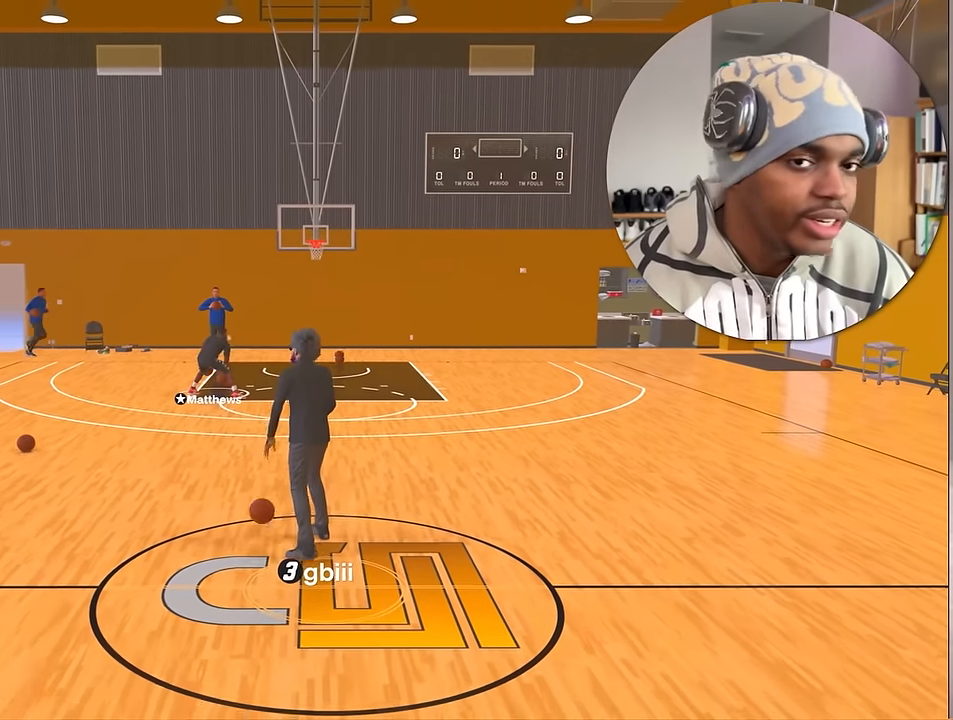
{"buttons": ["R2"], "left_stick": "up", "right_stick": "center", "events": [[417, "left_stick", "up"]]}
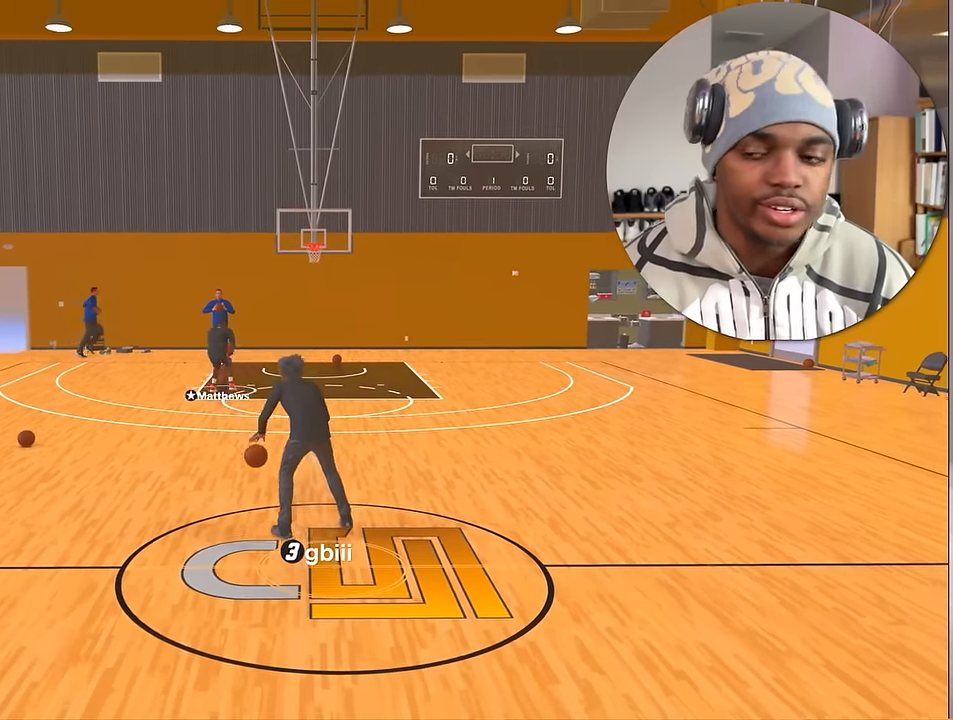
{"buttons": ["R2"], "left_stick": "center", "right_stick": "center", "events": [[50, "left_stick", "center"]]}
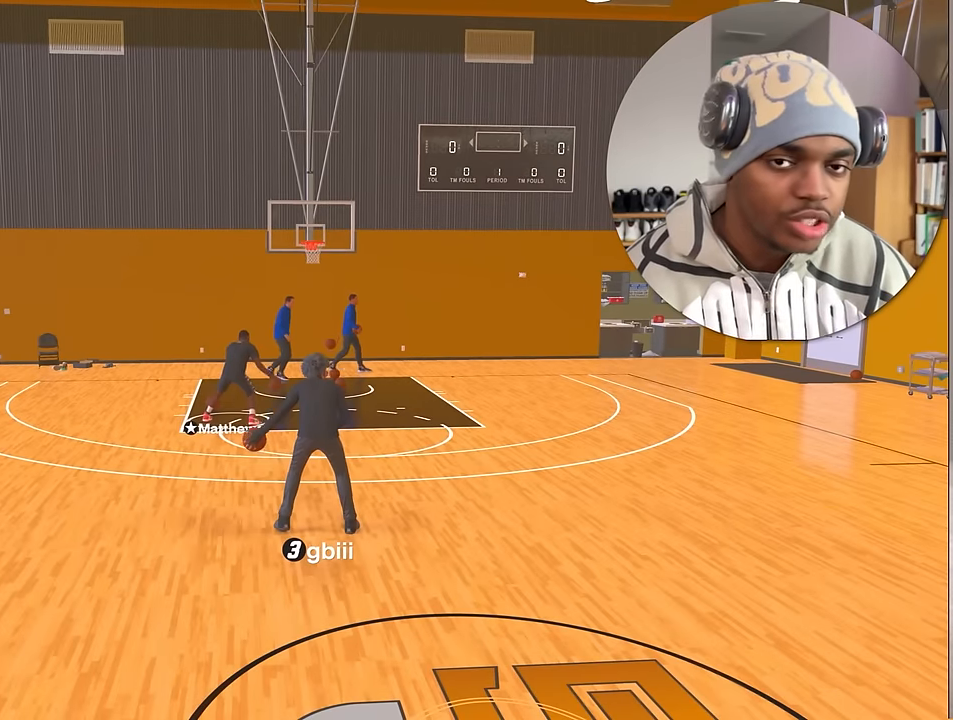
{"buttons": ["R2"], "left_stick": "center", "right_stick": "center", "events": [[384, "right_stick", "right"], [450, "right_stick", "center"]]}
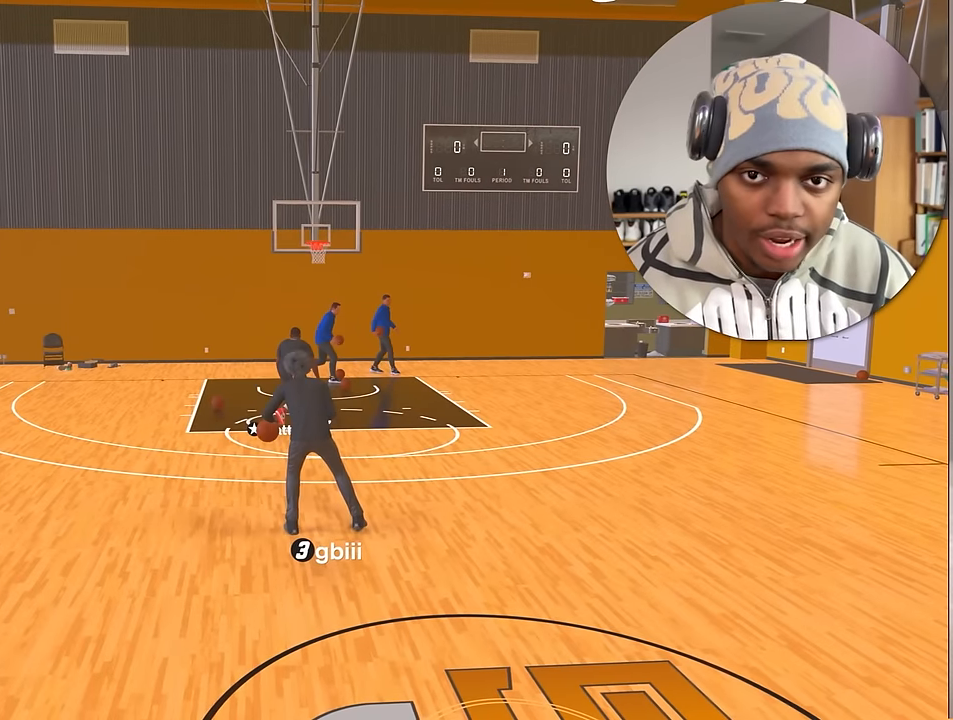
{"buttons": ["R2"], "left_stick": "center", "right_stick": "center", "events": [[167, "left_stick", "down"], [284, "left_stick", "center"], [350, "right_stick", "up-left"], [434, "right_stick", "center"]]}
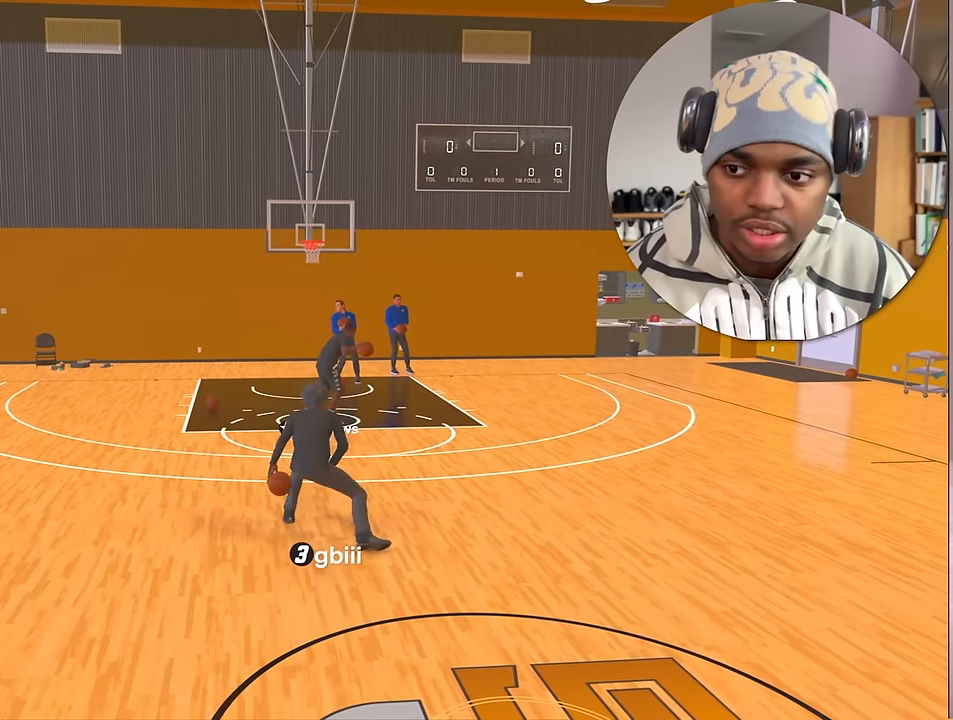
{"buttons": ["R2"], "left_stick": "down", "right_stick": "center", "events": [[67, "left_stick", "down"], [217, "left_stick", "center"], [250, "right_stick", "right"], [334, "right_stick", "center"], [434, "left_stick", "down"]]}
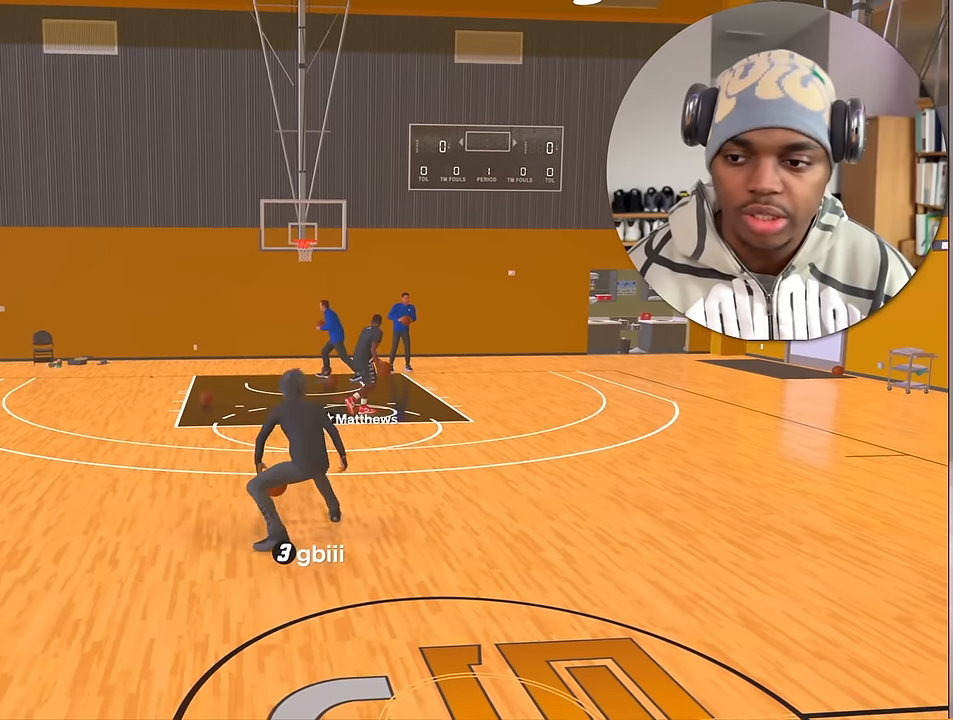
{"buttons": ["R2"], "left_stick": "center", "right_stick": "right", "events": [[100, "left_stick", "center"], [100, "right_stick", "left"], [217, "right_stick", "center"], [300, "left_stick", "down"], [450, "left_stick", "center"], [467, "right_stick", "right"]]}
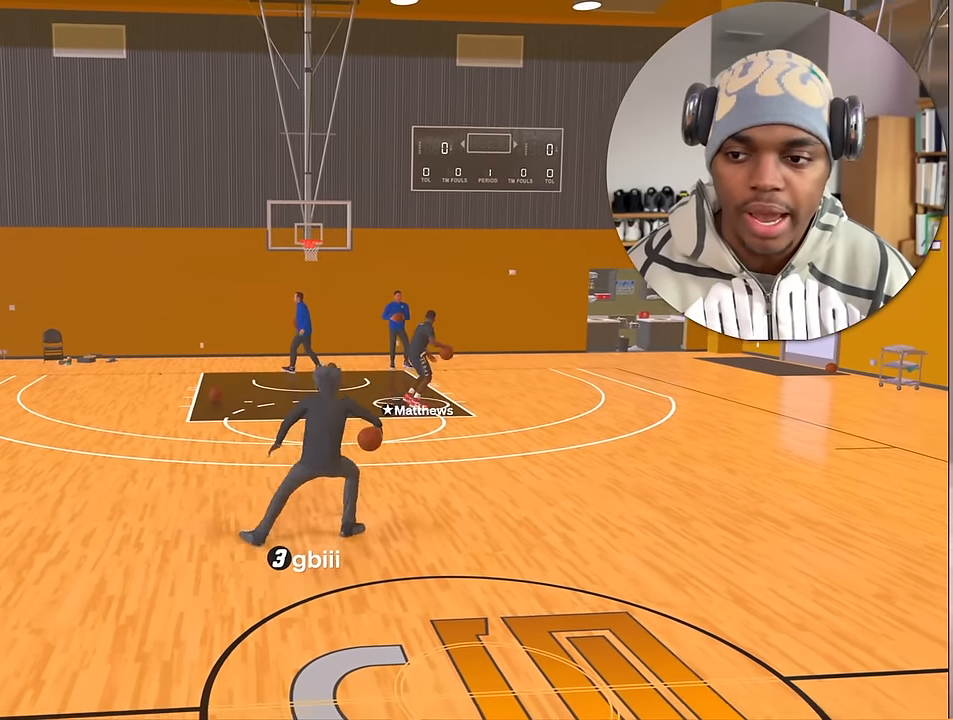
{"buttons": ["R2"], "left_stick": "down", "right_stick": "center", "events": [[100, "right_stick", "center"], [134, "left_stick", "down"], [284, "left_stick", "center"], [284, "right_stick", "left"], [400, "right_stick", "center"], [434, "left_stick", "down"]]}
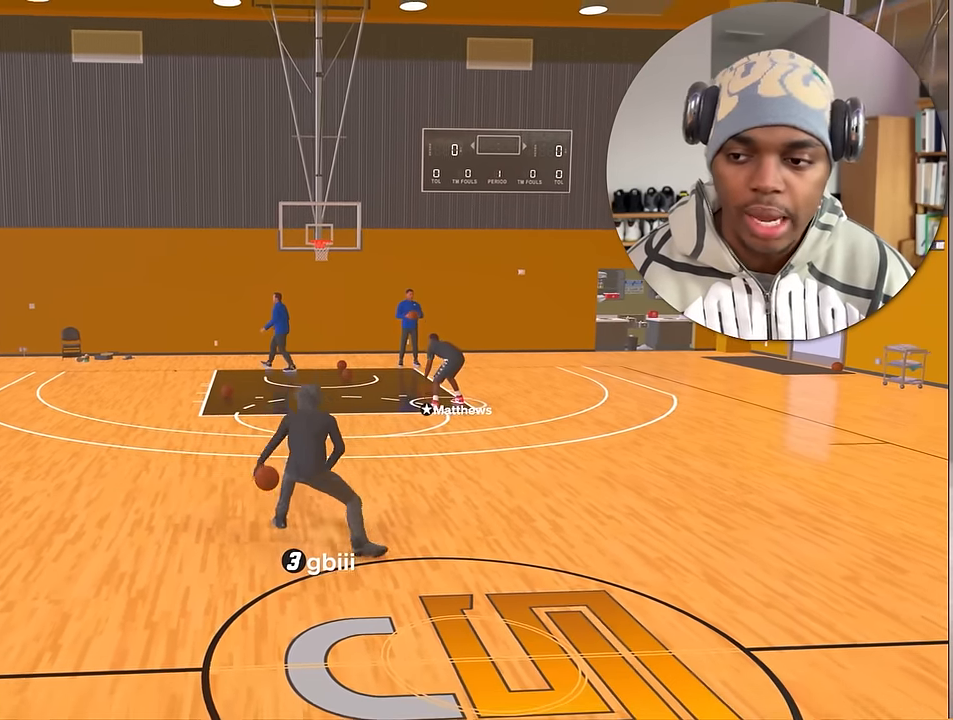
{"buttons": [], "left_stick": "center", "right_stick": "center", "events": [[67, "left_stick", "center"], [134, "right_stick", "up-right"], [234, "right_stick", "center"], [267, "left_stick", "down"], [434, "left_stick", "center"], [500, "R2", "up"]]}
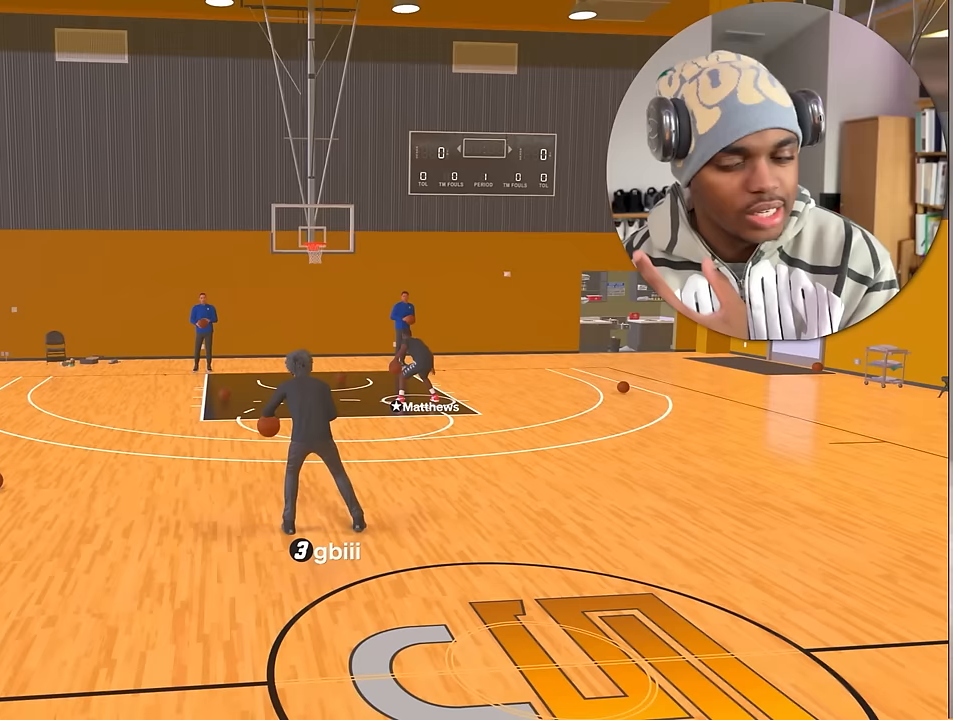
{"buttons": [], "left_stick": "center", "right_stick": "center", "events": []}
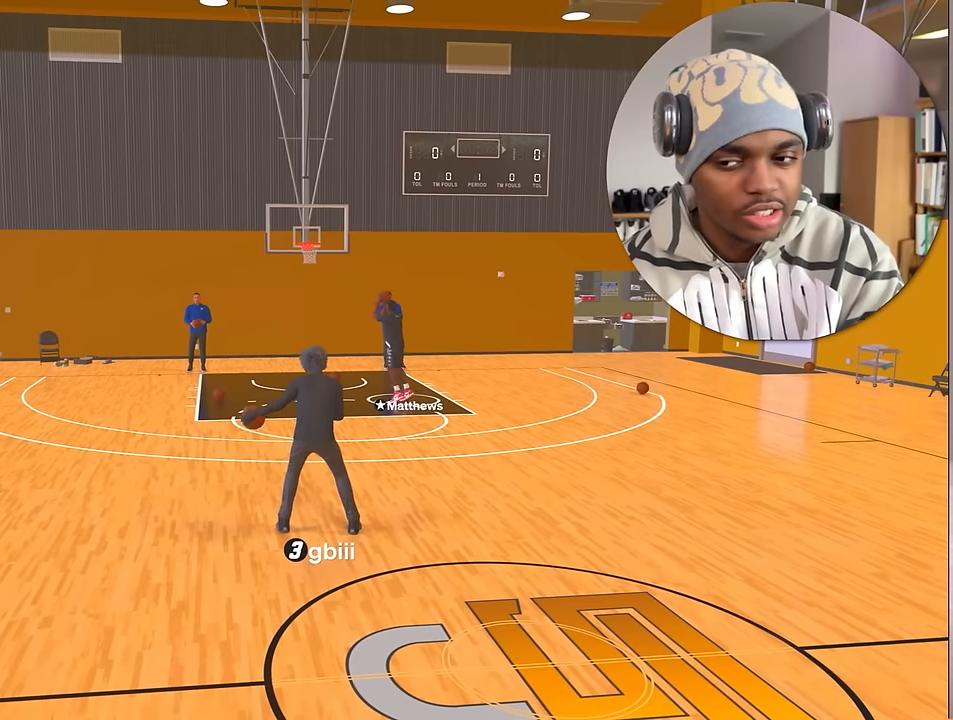
{"buttons": [], "left_stick": "center", "right_stick": "center", "events": []}
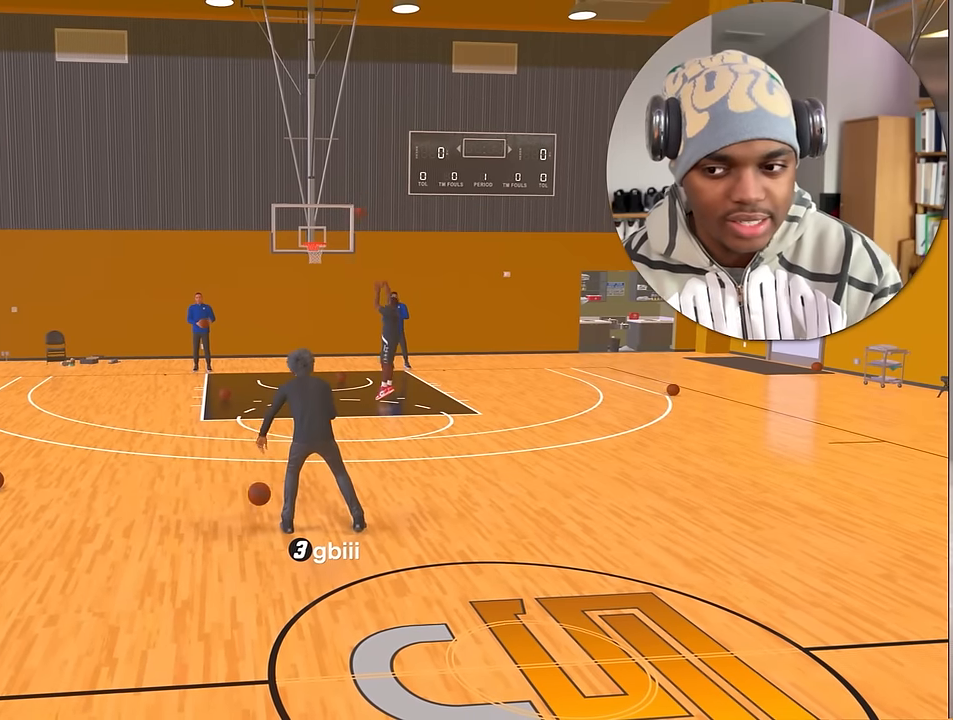
{"buttons": [], "left_stick": "right", "right_stick": "center", "events": [[400, "left_stick", "right"]]}
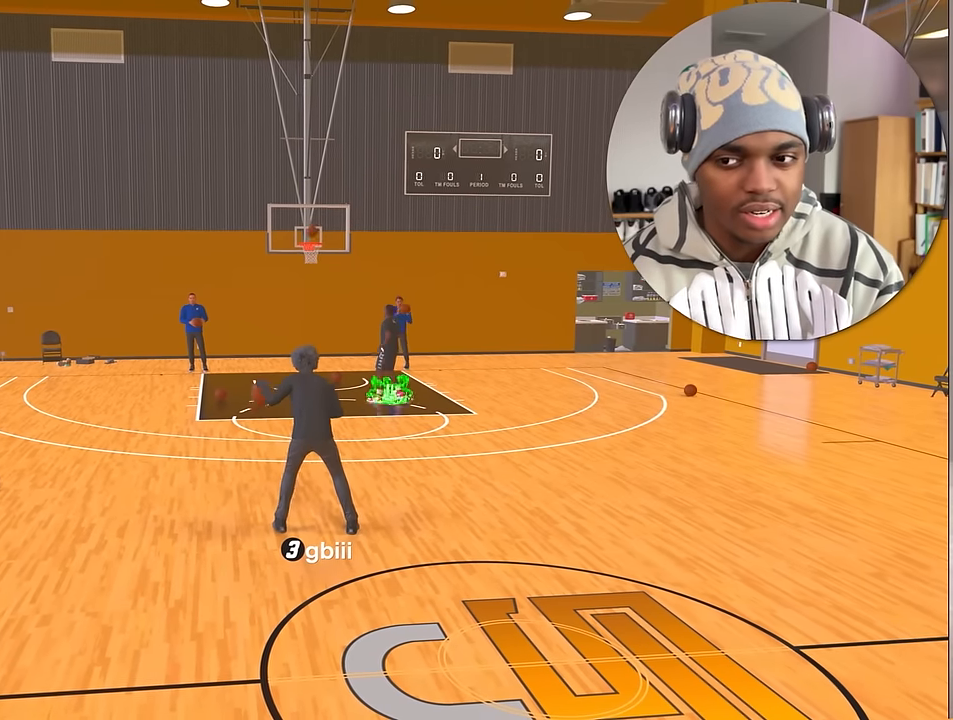
{"buttons": [], "left_stick": "center", "right_stick": "center", "events": [[17, "left_stick", "up-right"], [183, "left_stick", "center"]]}
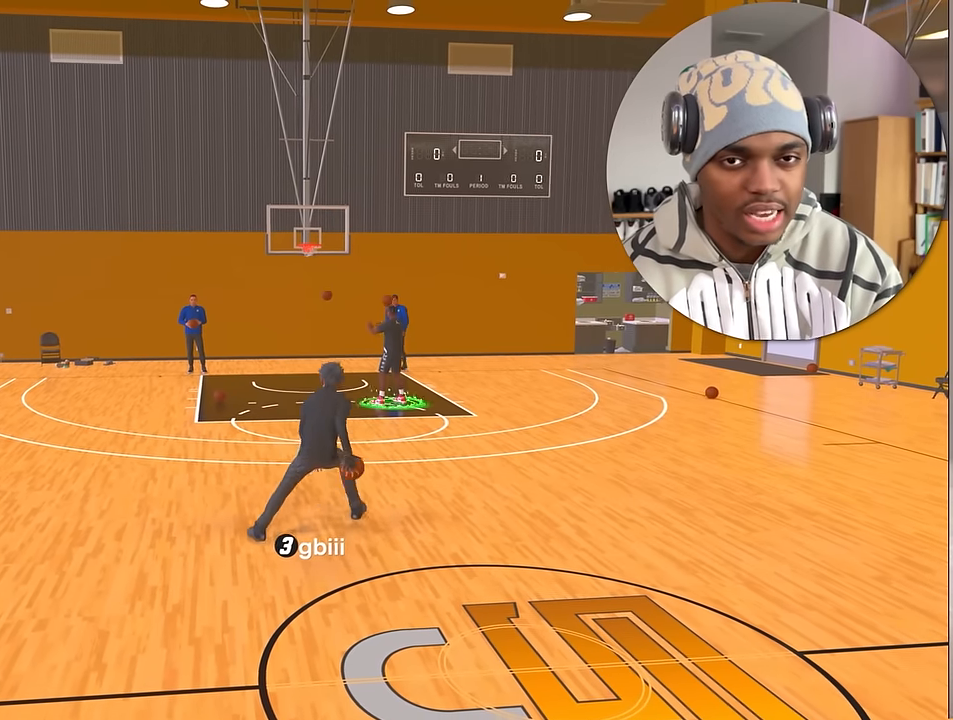
{"buttons": [], "left_stick": "center", "right_stick": "center", "events": []}
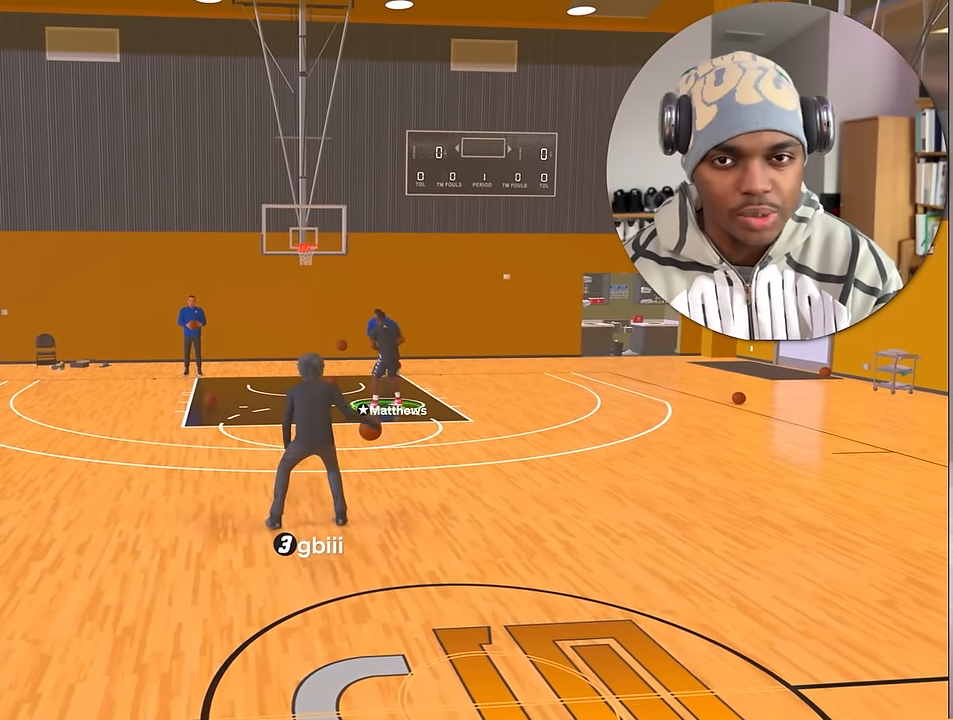
{"buttons": [], "left_stick": "center", "right_stick": "center", "events": []}
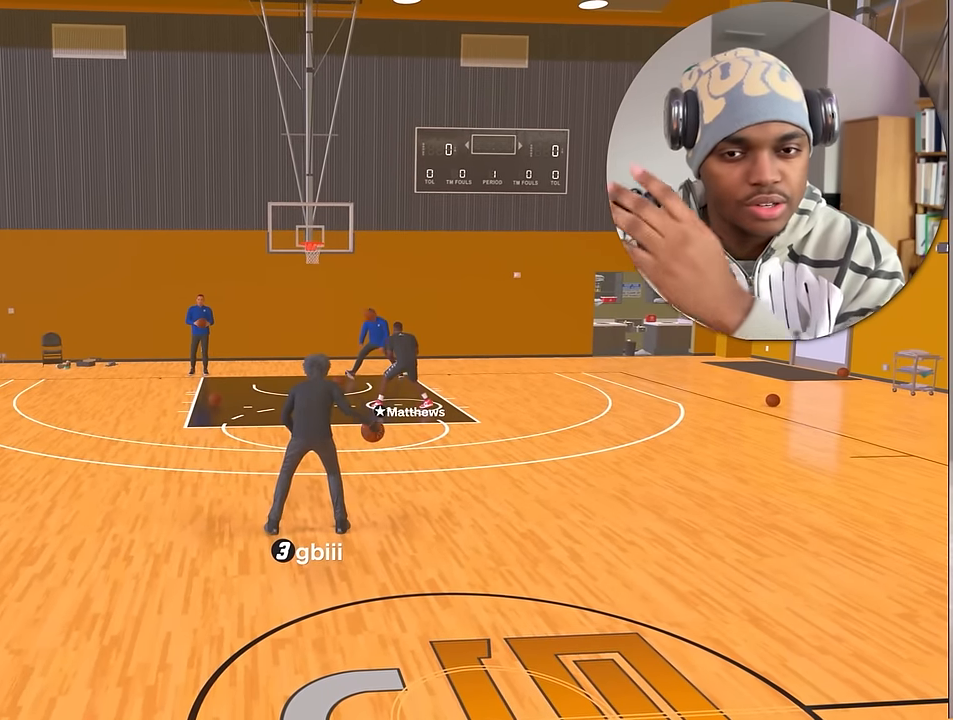
{"buttons": [], "left_stick": "center", "right_stick": "center", "events": []}
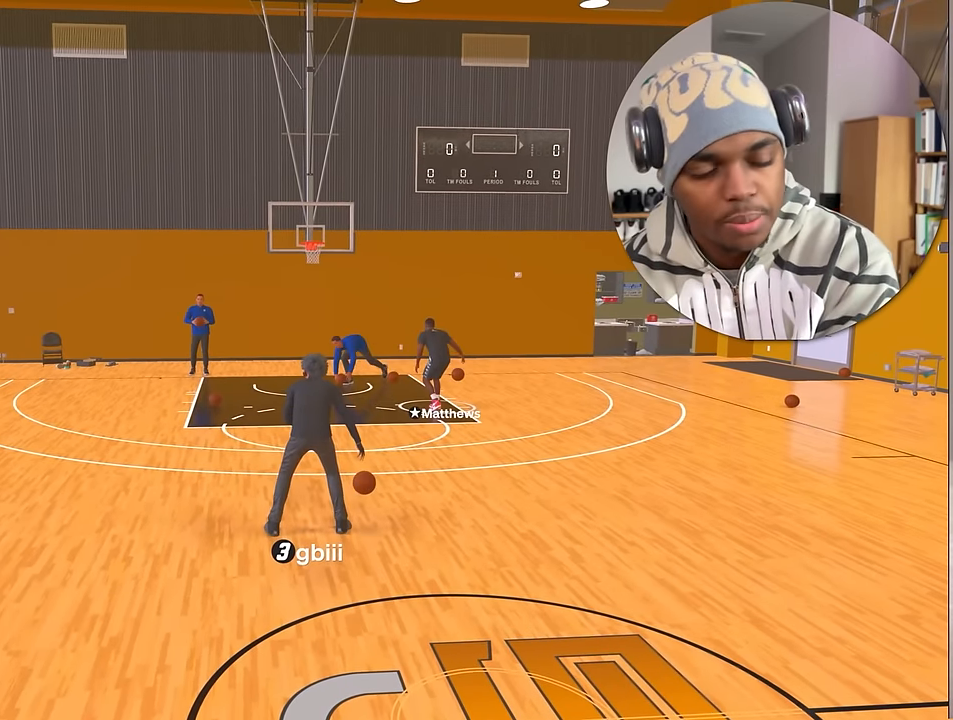
{"buttons": [], "left_stick": "center", "right_stick": "center", "events": []}
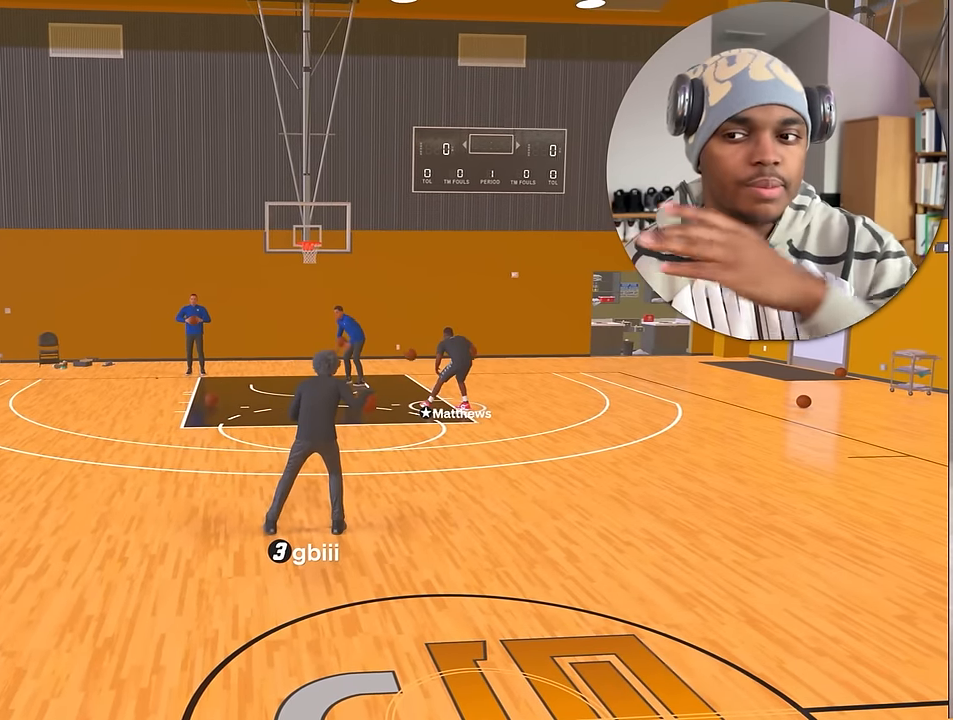
{"buttons": [], "left_stick": "center", "right_stick": "center", "events": []}
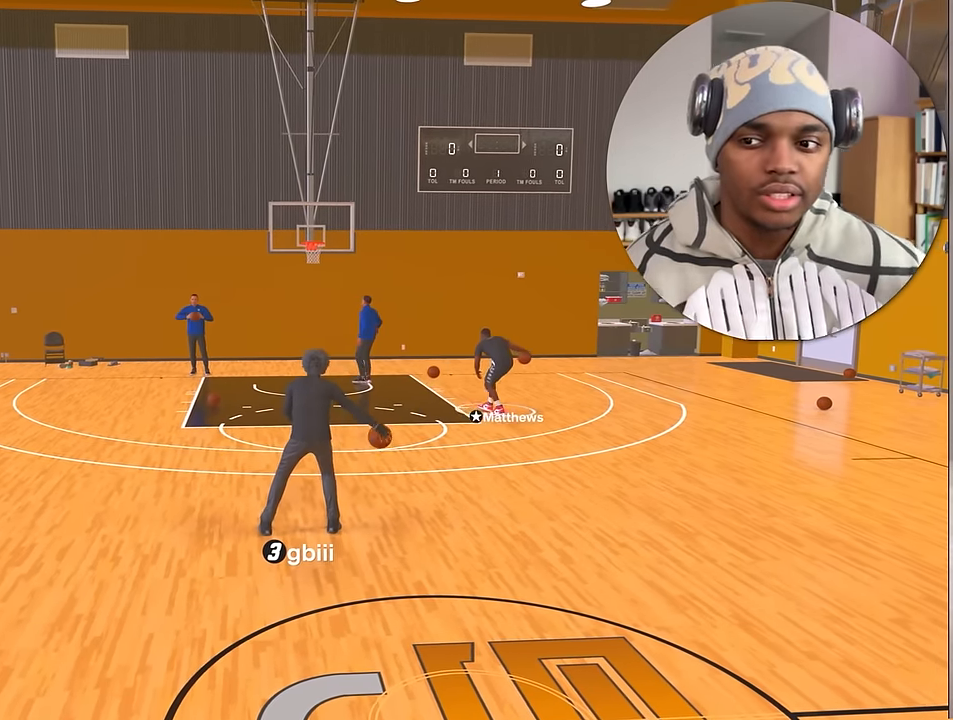
{"buttons": [], "left_stick": "center", "right_stick": "center", "events": []}
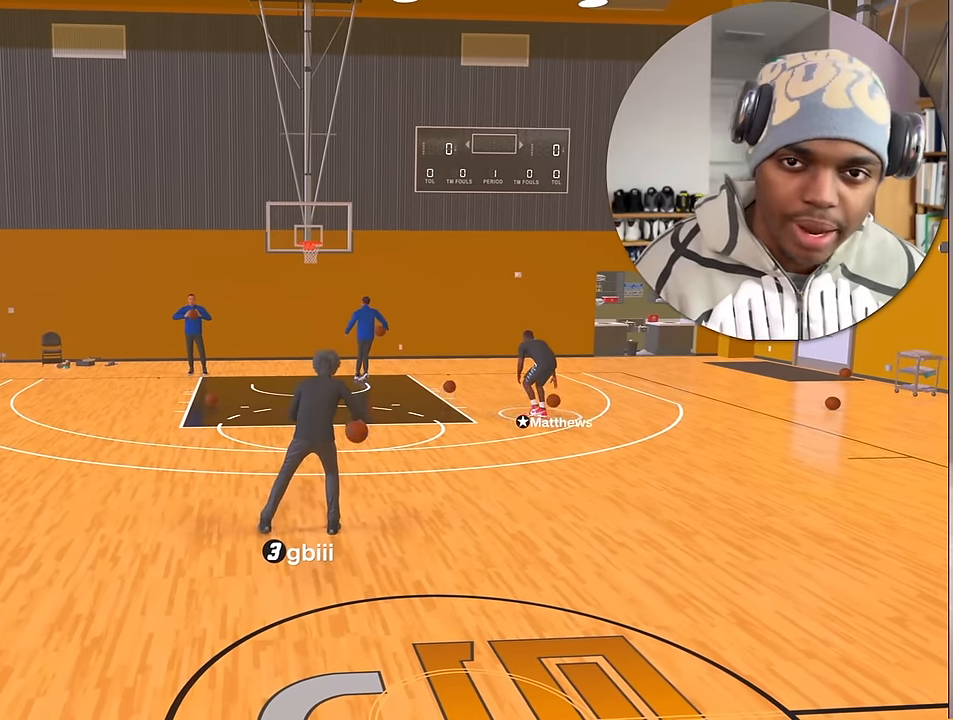
{"buttons": [], "left_stick": "center", "right_stick": "center", "events": []}
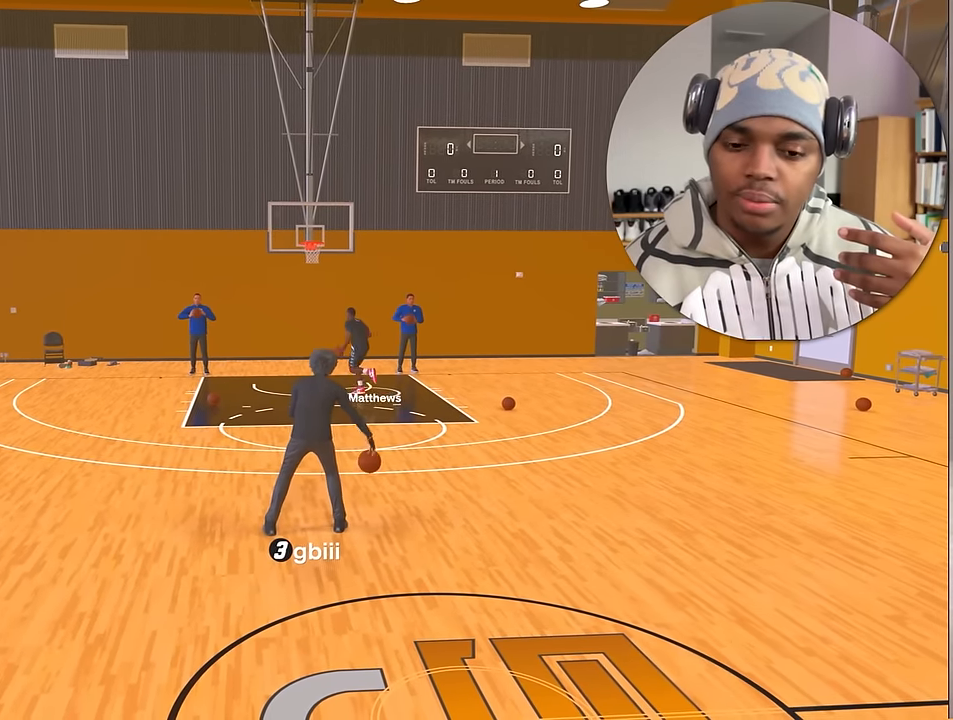
{"buttons": [], "left_stick": "center", "right_stick": "center", "events": []}
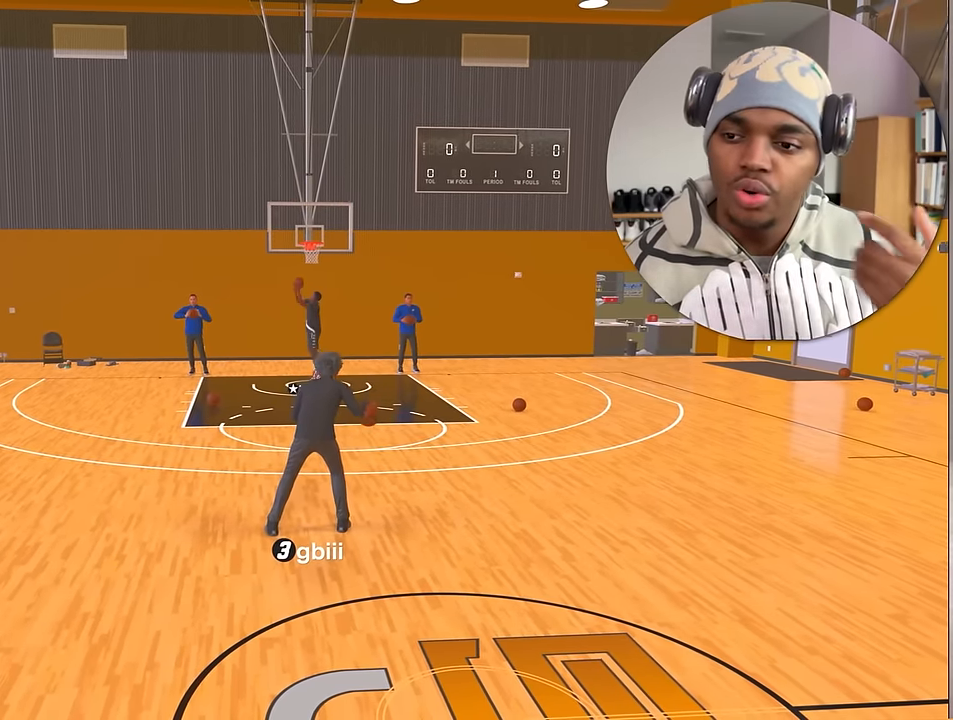
{"buttons": [], "left_stick": "center", "right_stick": "center", "events": []}
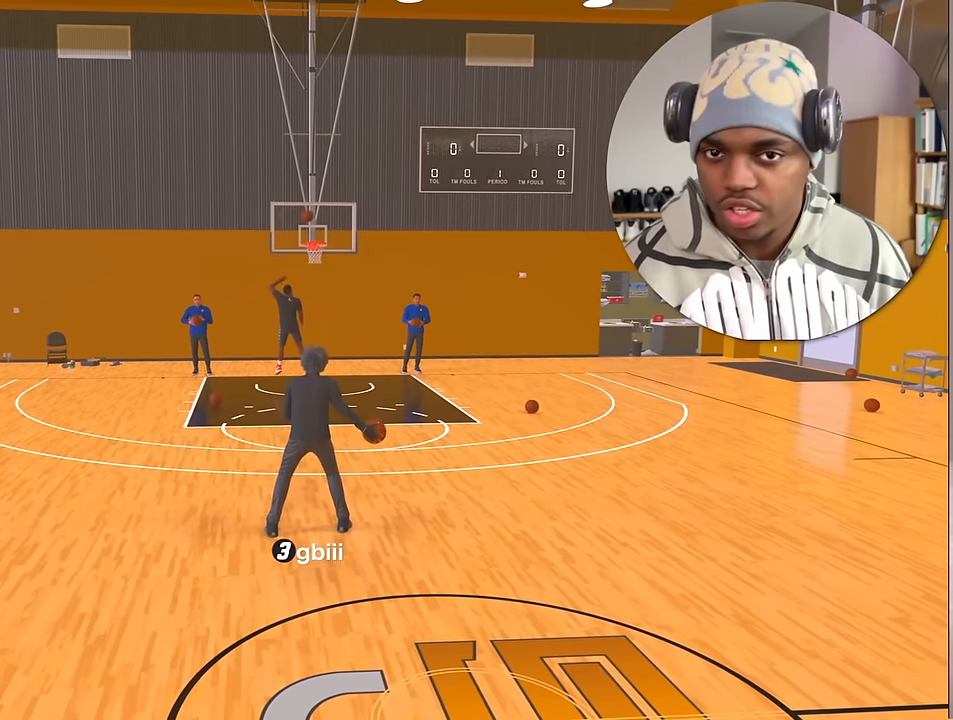
{"buttons": ["R2"], "left_stick": "center", "right_stick": "center", "events": [[283, "R2", "down"]]}
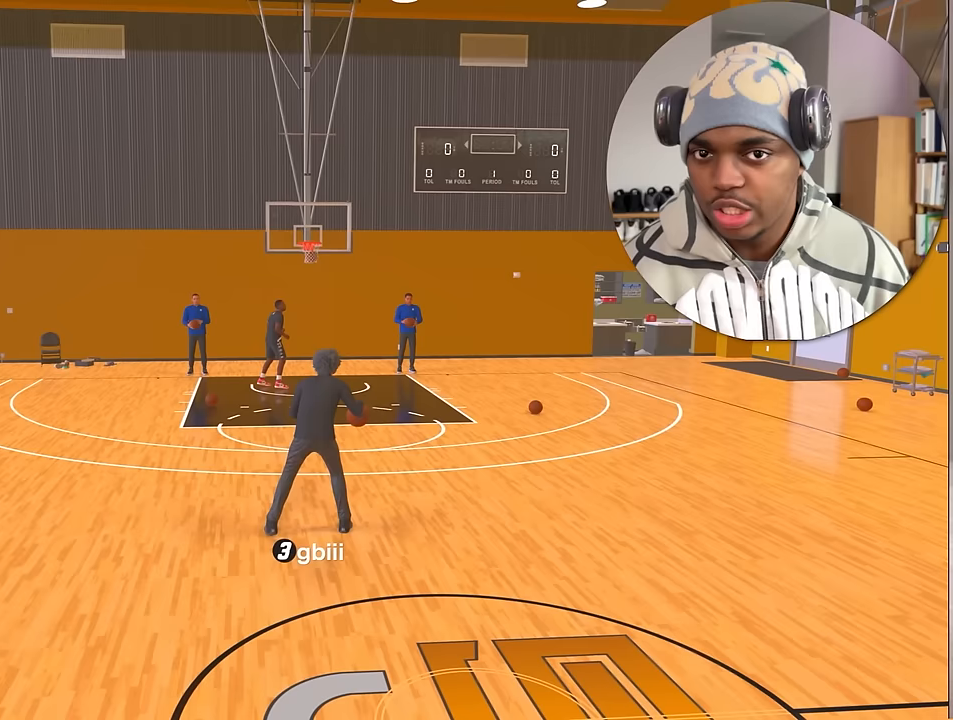
{"buttons": ["R2"], "left_stick": "center", "right_stick": "center", "events": []}
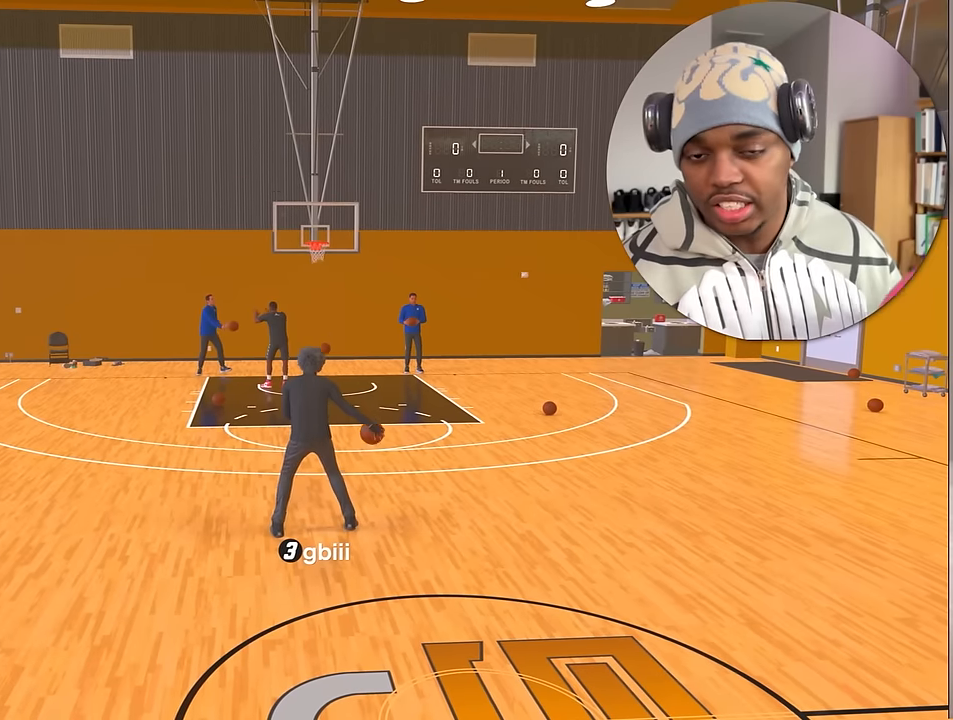
{"buttons": ["R2"], "left_stick": "center", "right_stick": "center", "events": []}
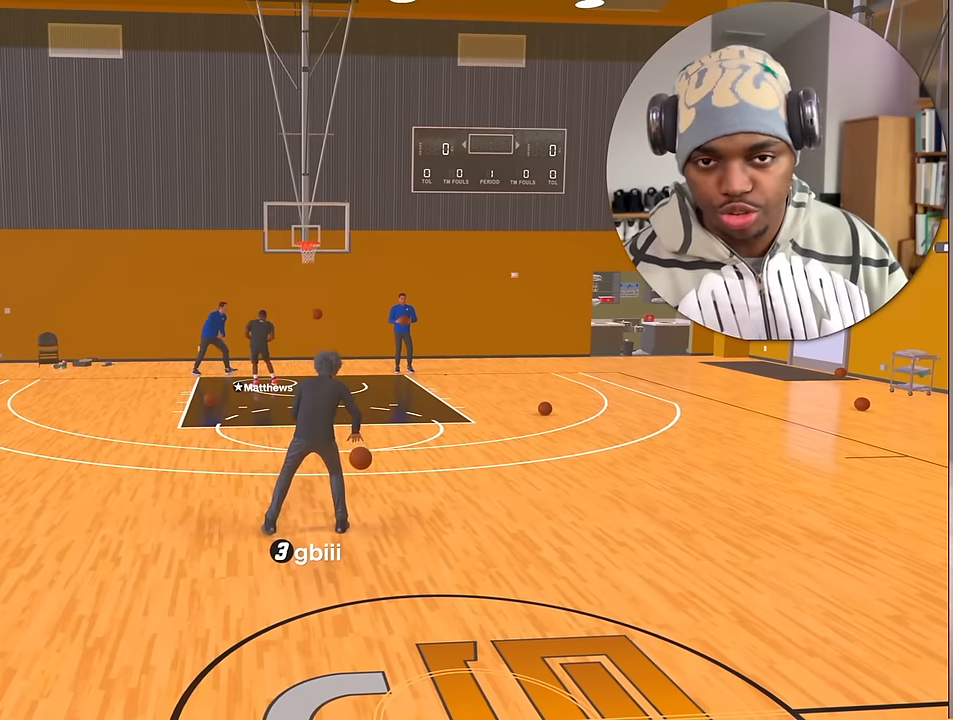
{"buttons": ["R2"], "left_stick": "center", "right_stick": "center", "events": []}
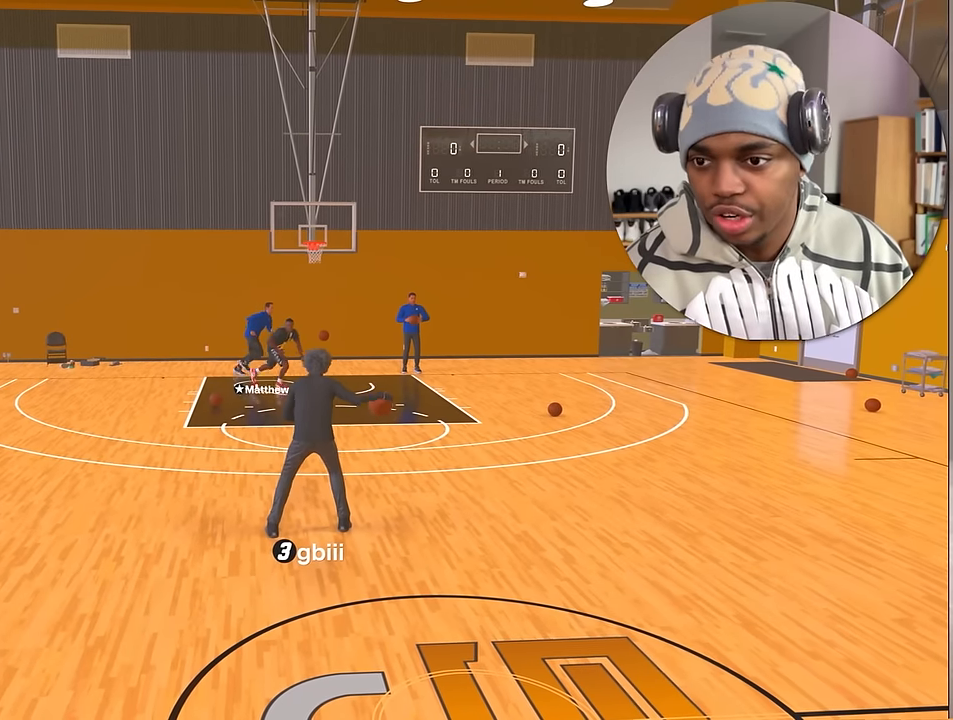
{"buttons": ["R2"], "left_stick": "center", "right_stick": "center", "events": [[67, "right_stick", "down"], [200, "right_stick", "center"]]}